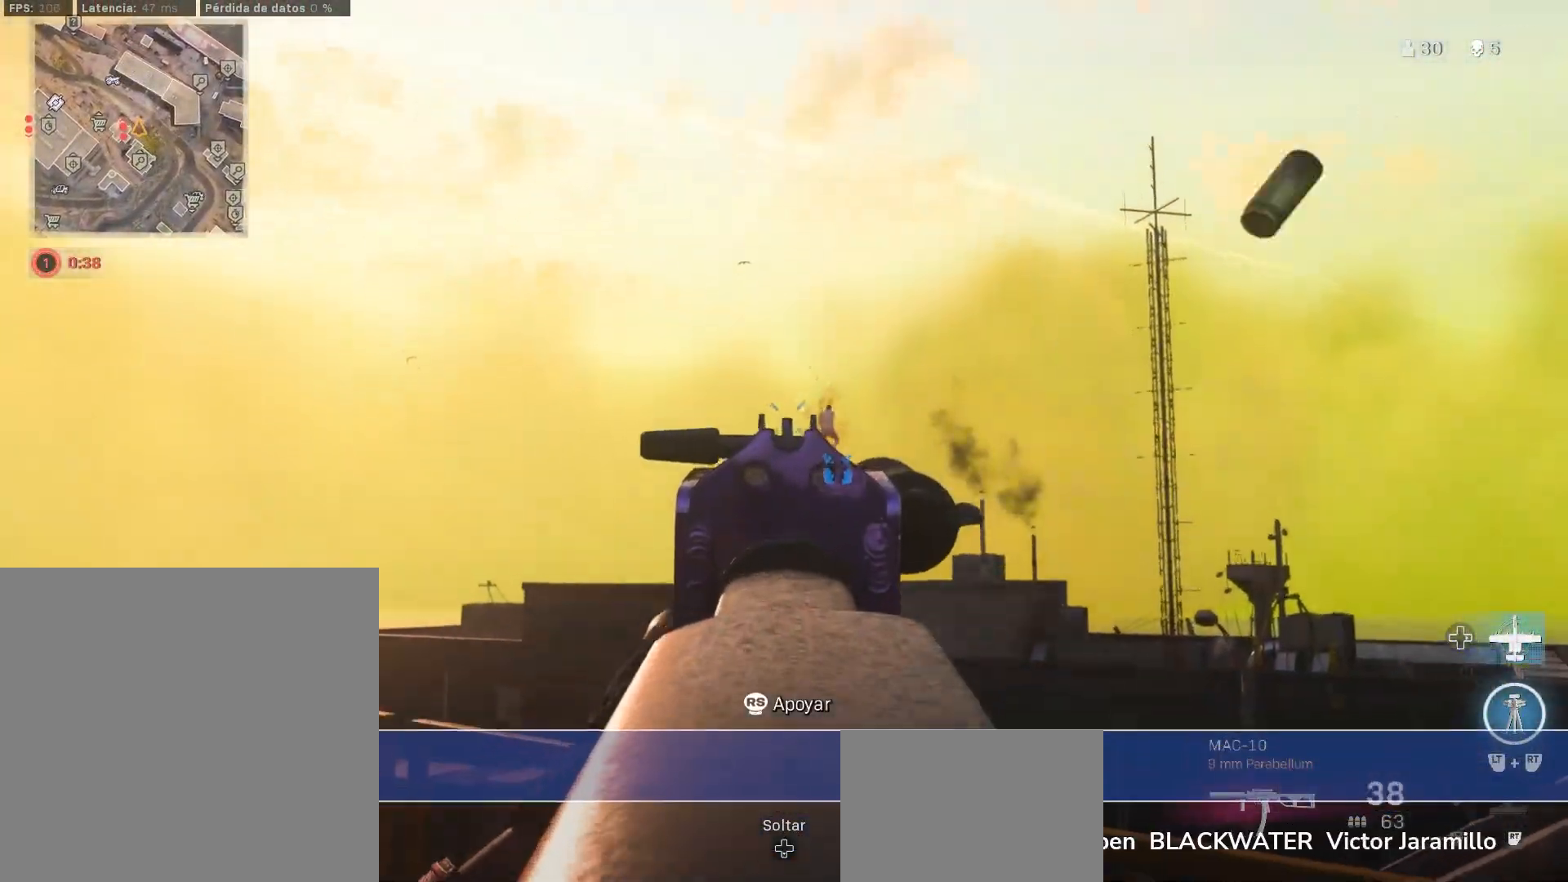
Gameplay with a controller (PlayStation layout); each line is a JSON object with the inputs held at the frame after it. "events" lists button and stick changes between this image and that frame as [ms after this image, input, new state], when the widget could be followed in between. Not read: R2.
{"buttons": ["CROSS", "SQUARE", "L1", "R1"], "left_stick": "down", "right_stick": "center", "events": [[283, "CROSS", "up"], [300, "left_stick", "right"], [317, "right_stick", "center"], [350, "CROSS", "down"], [417, "left_stick", "center"], [417, "right_stick", "down"], [483, "SQUARE", "down"], [483, "left_stick", "down"], [483, "right_stick", "center"]]}
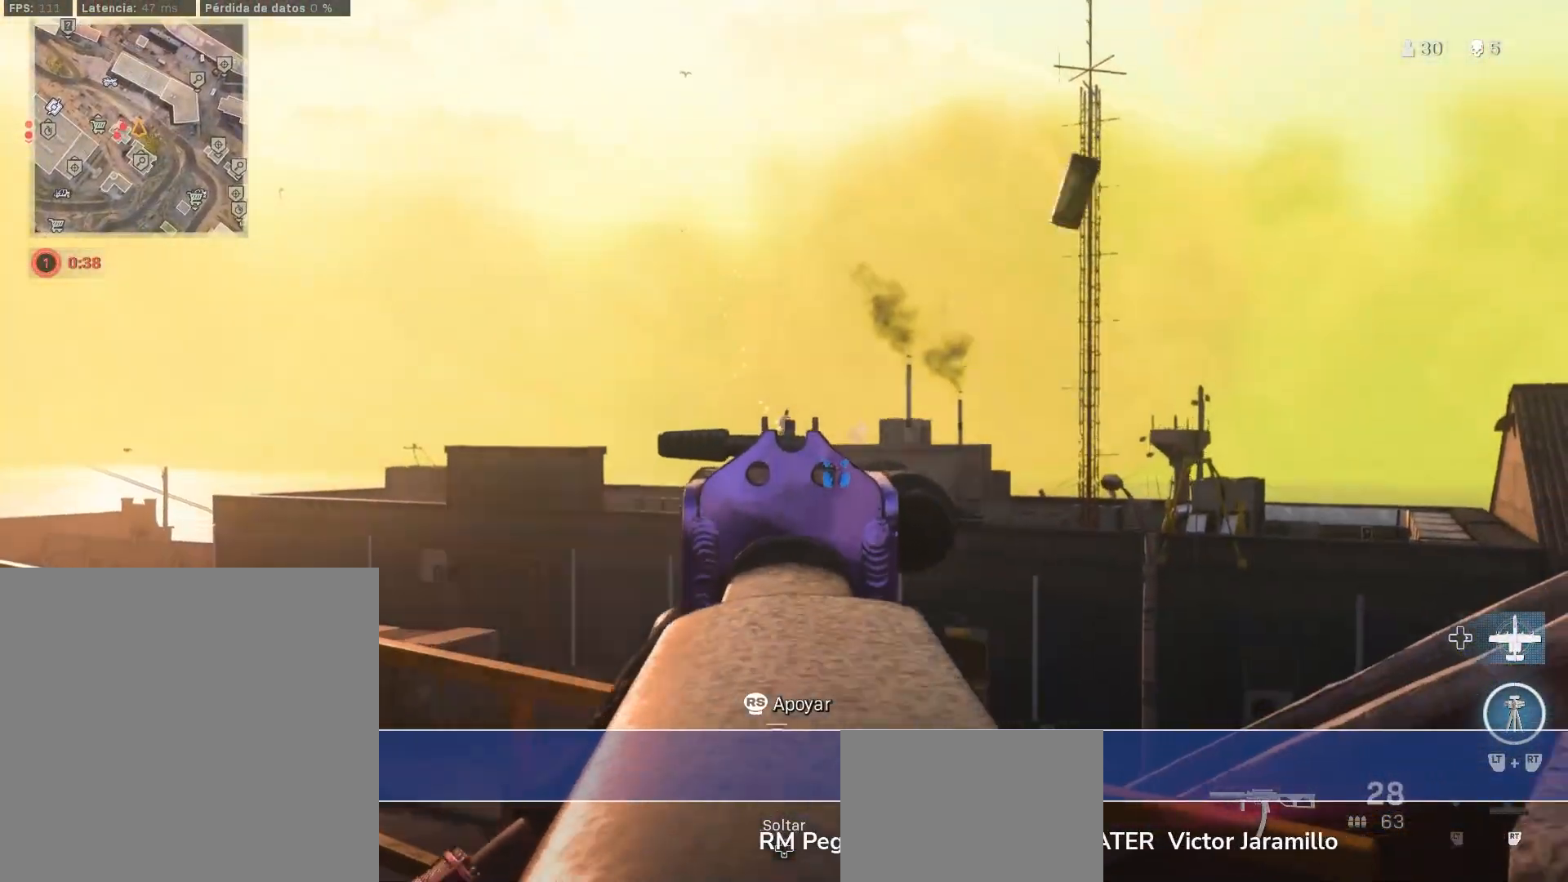
{"buttons": ["CROSS"], "left_stick": "center", "right_stick": "center", "events": [[17, "L1", "up"], [50, "SQUARE", "up"], [50, "right_stick", "down"], [100, "R1", "up"], [183, "SQUARE", "down"], [183, "left_stick", "down-left"], [183, "right_stick", "left"], [283, "SQUARE", "up"], [333, "left_stick", "left"], [350, "CROSS", "up"], [350, "SQUARE", "down"], [367, "right_stick", "center"], [417, "CROSS", "down"], [467, "left_stick", "center"], [500, "SQUARE", "up"]]}
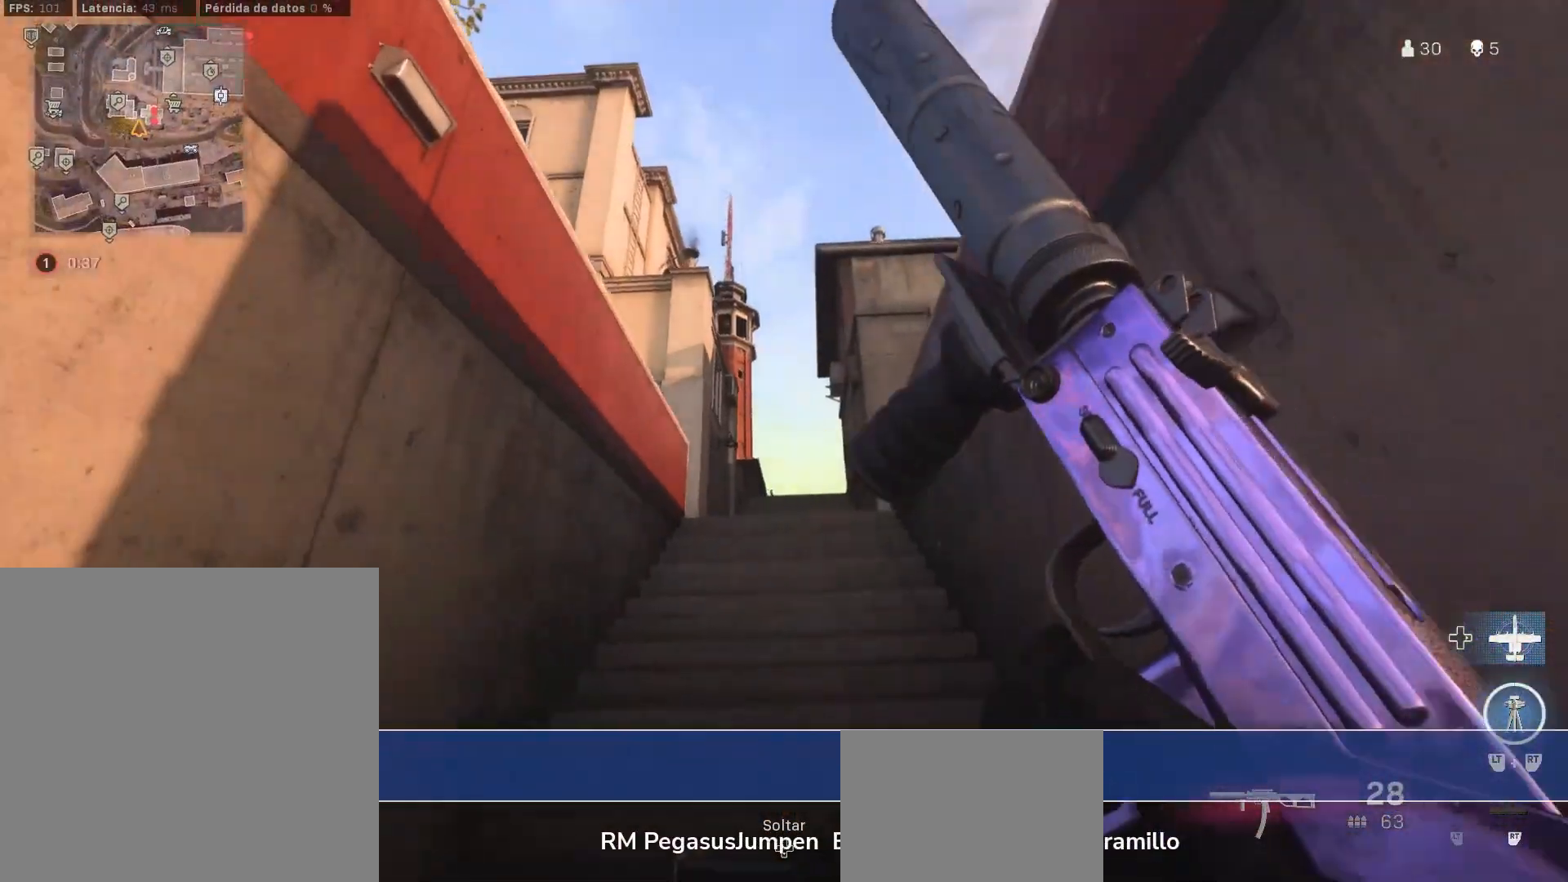
{"buttons": ["SQUARE"], "left_stick": "up", "right_stick": "center"}
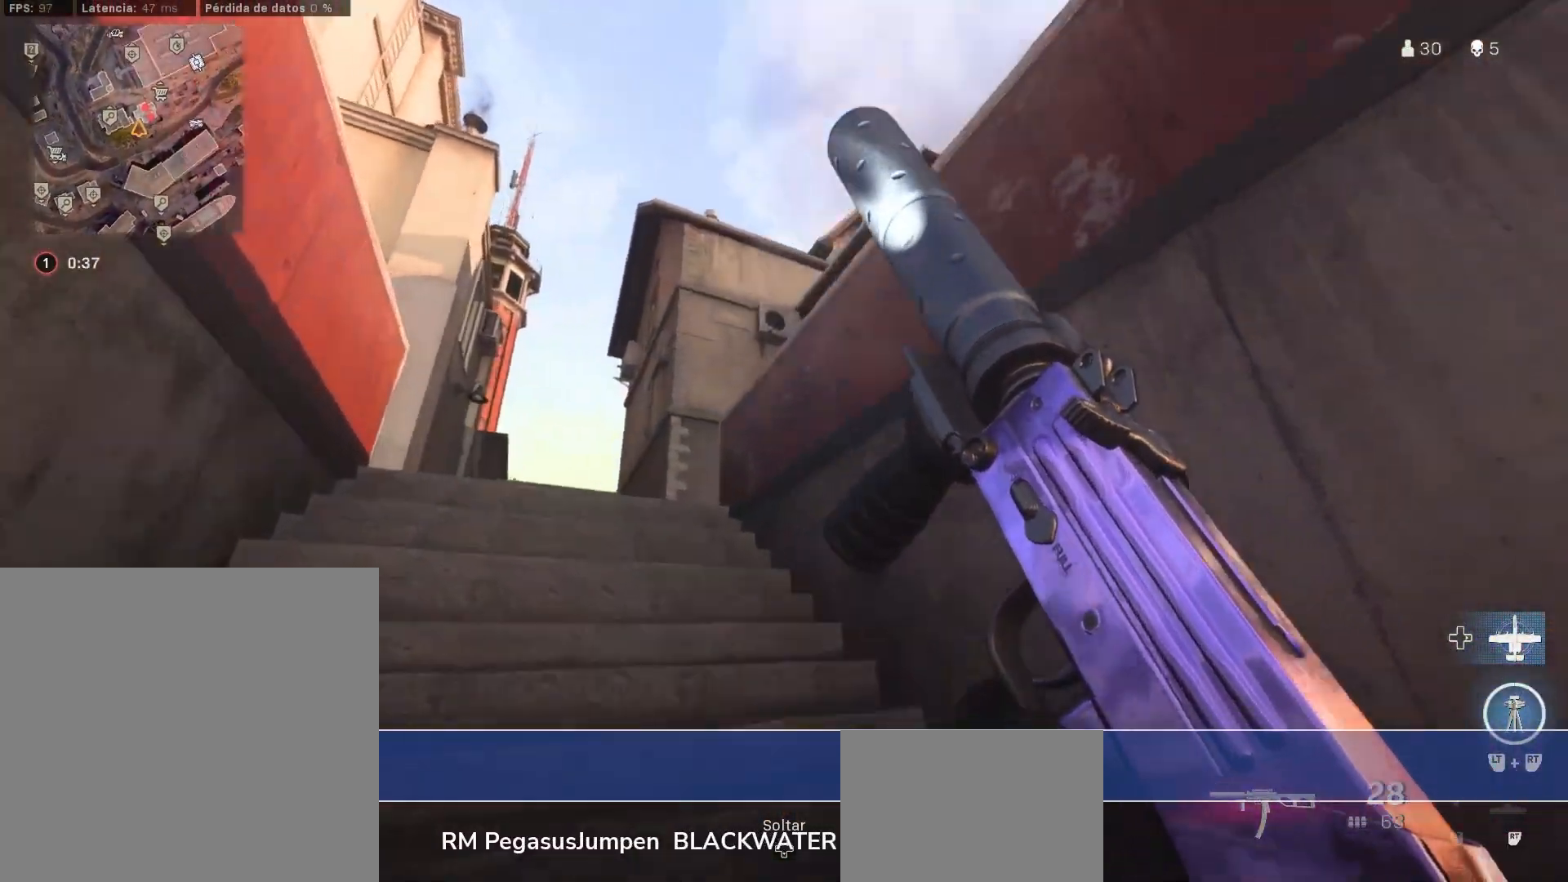
{"buttons": [], "left_stick": "up-left", "right_stick": "center", "events": [[33, "right_stick", "up-right"], [133, "SQUARE", "up"], [133, "left_stick", "center"], [133, "right_stick", "center"], [183, "left_stick", "left"], [217, "SQUARE", "down"], [233, "left_stick", "up-left"], [333, "SQUARE", "up"]]}
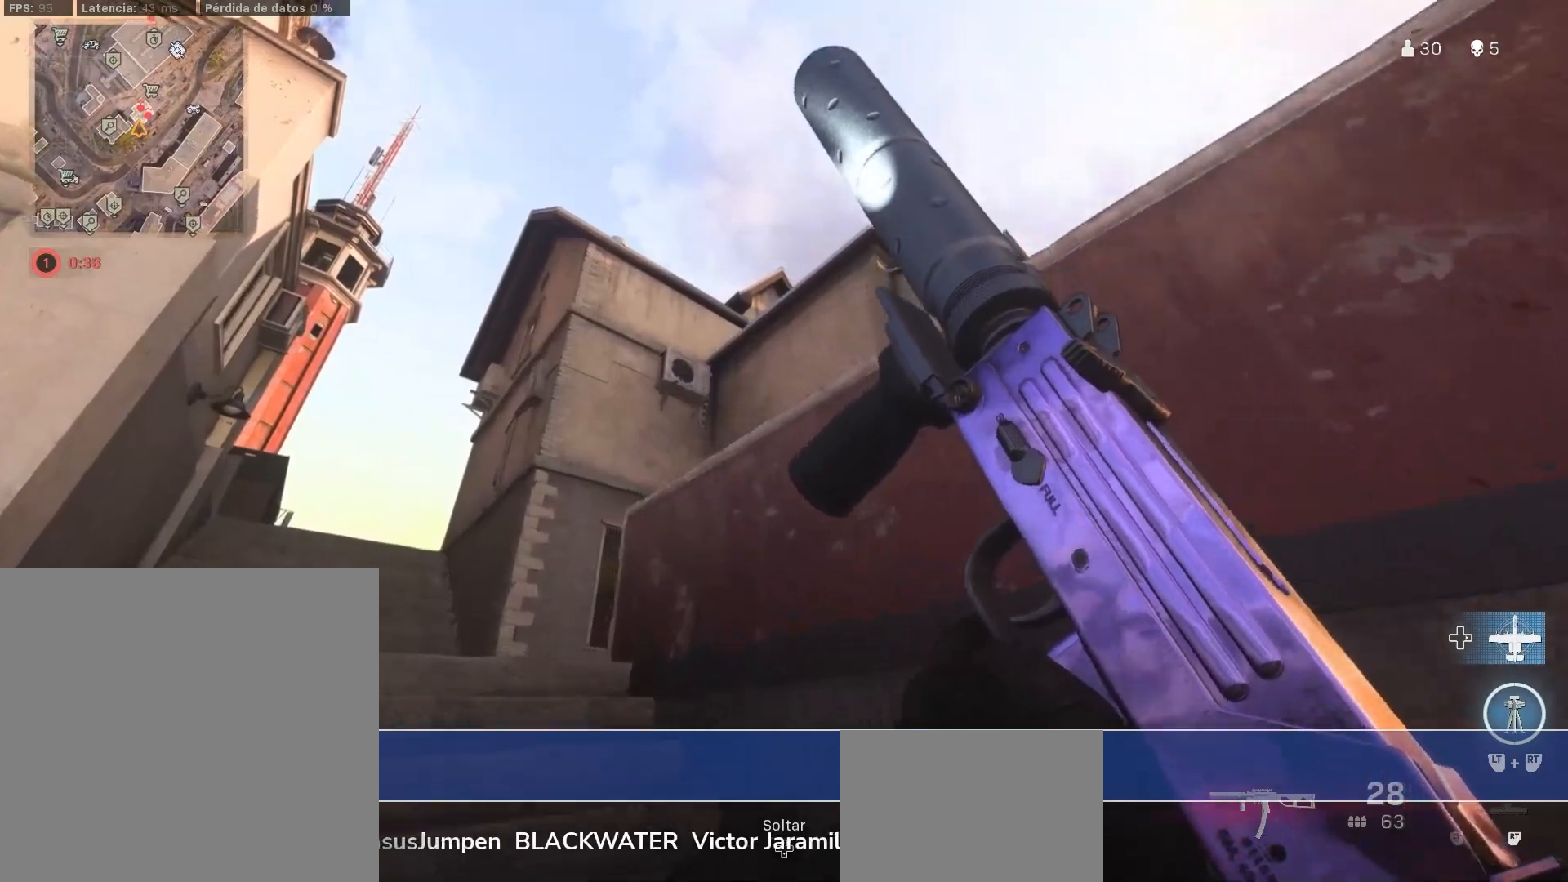
{"buttons": [], "left_stick": "up-left", "right_stick": "down-right", "events": [[50, "right_stick", "down-left"], [217, "L3", "down"], [217, "right_stick", "center"], [283, "L3", "up"], [283, "right_stick", "down-right"], [350, "L3", "down"], [483, "L3", "up"]]}
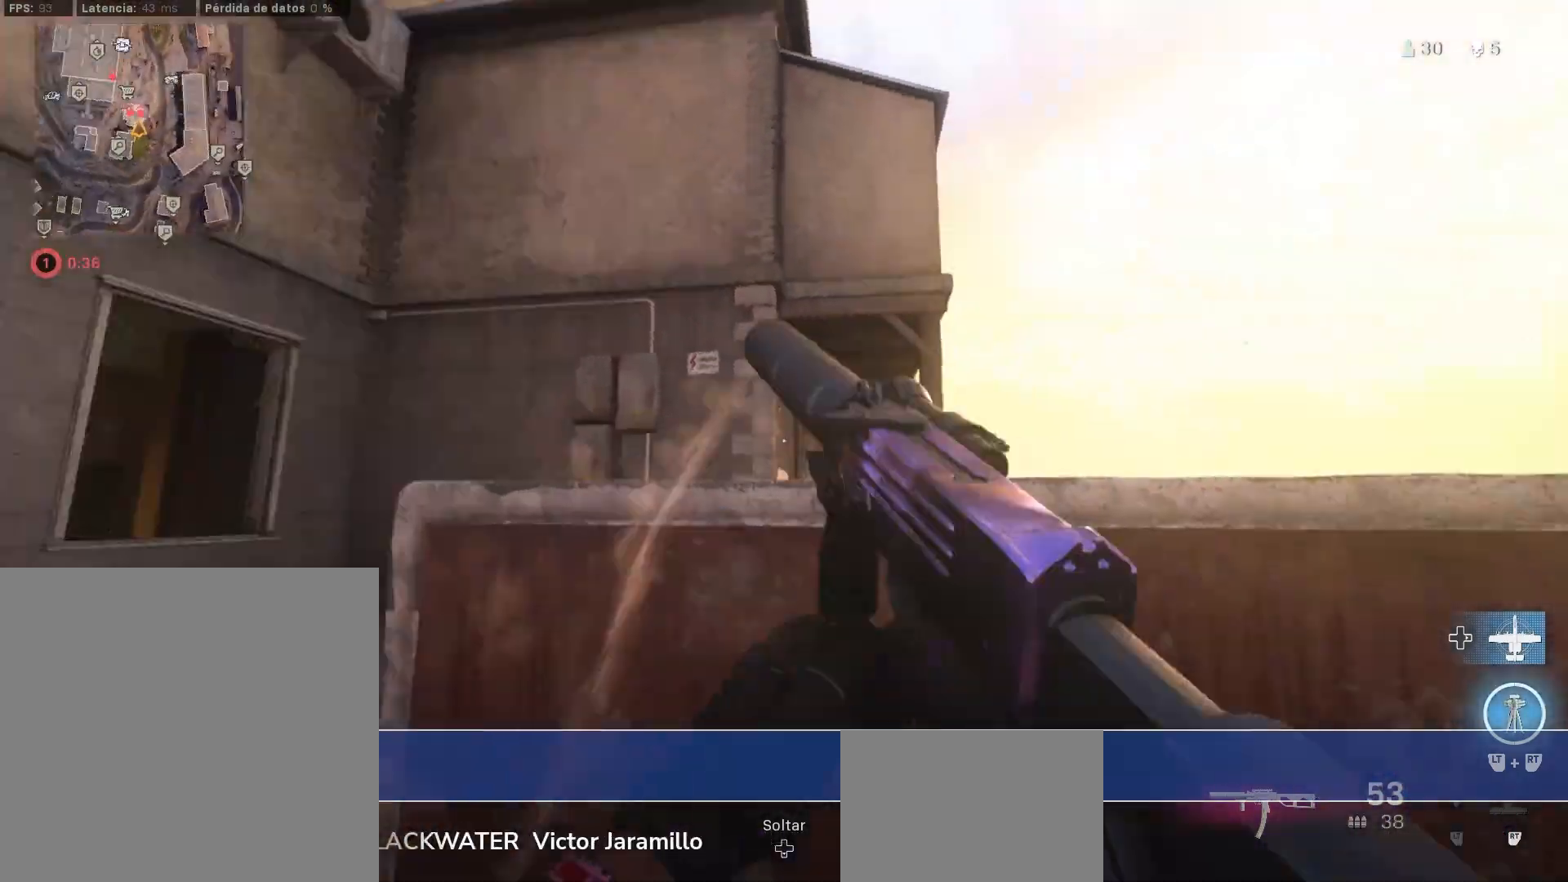
{"buttons": ["L3"], "left_stick": "up-left", "right_stick": "left", "events": [[17, "left_stick", "left"], [183, "right_stick", "center"], [350, "left_stick", "up-left"], [417, "right_stick", "left"], [450, "L3", "down"]]}
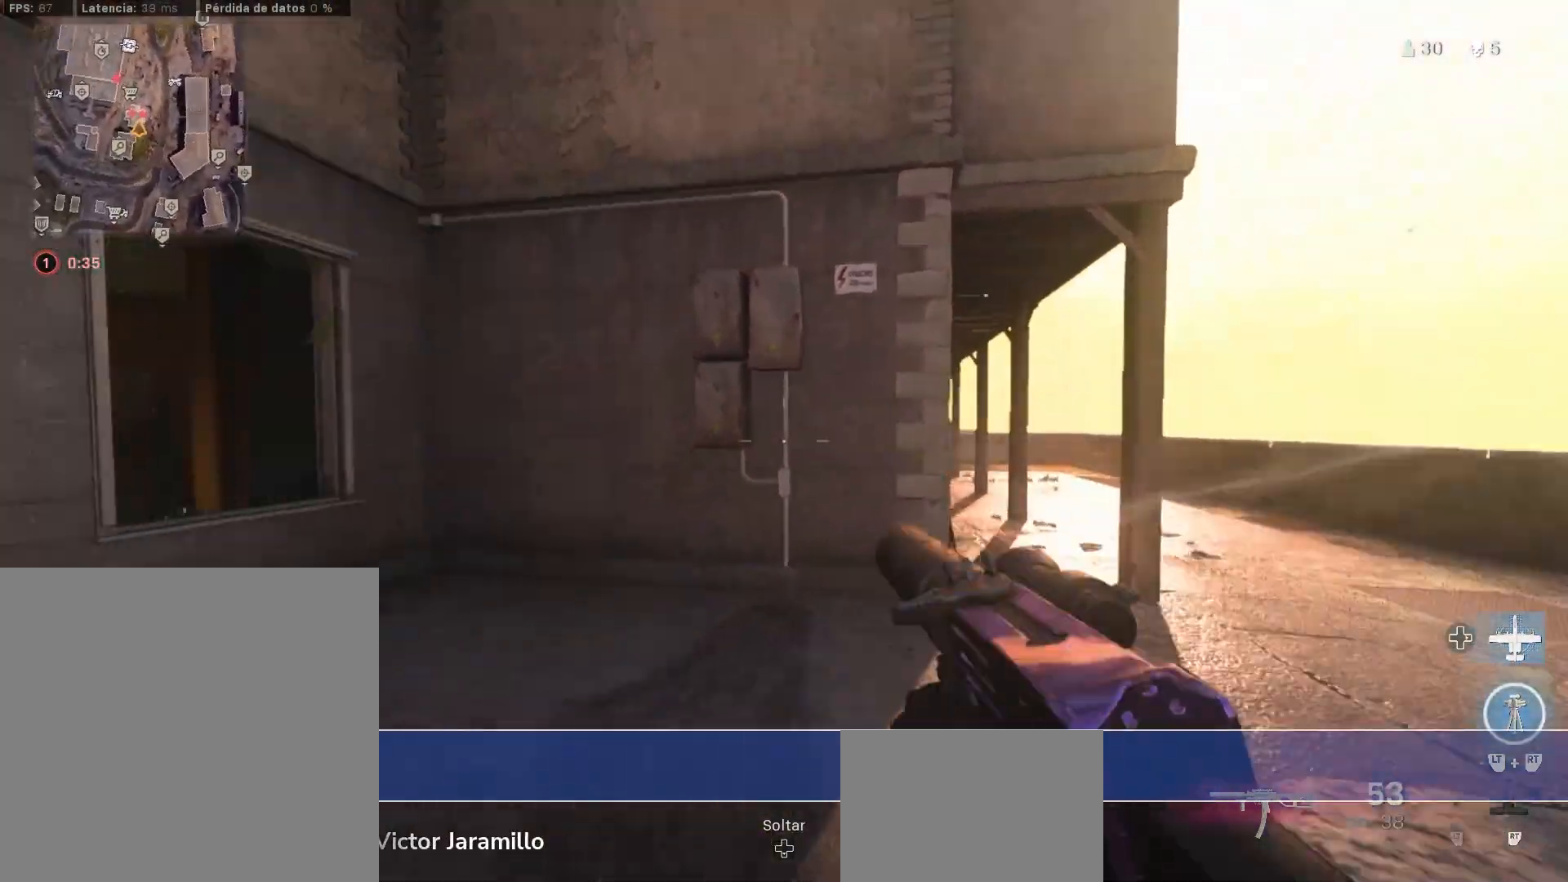
{"buttons": [], "left_stick": "up-right", "right_stick": "right", "events": [[100, "right_stick", "center"], [150, "right_stick", "left"], [317, "CROSS", "down"], [317, "L3", "up"], [317, "right_stick", "center"], [367, "left_stick", "up-right"], [450, "CROSS", "up"], [483, "right_stick", "right"]]}
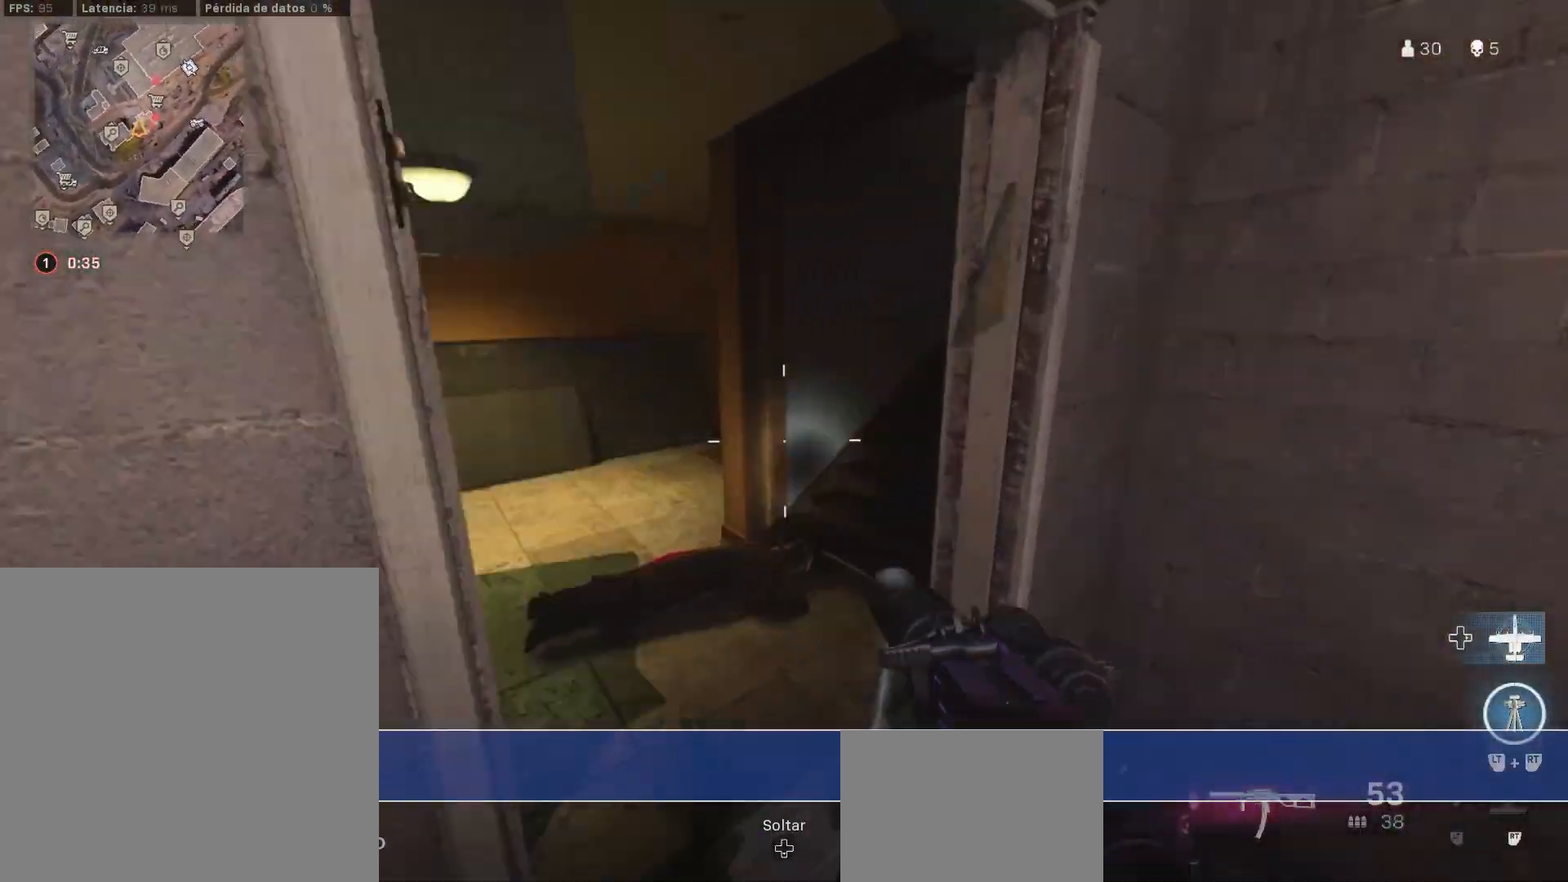
{"buttons": [], "left_stick": "up", "right_stick": "center", "events": [[100, "left_stick", "up"], [100, "right_stick", "center"], [150, "L3", "down"], [250, "L3", "up"], [250, "right_stick", "right"], [333, "L3", "down"], [333, "right_stick", "up-right"], [417, "L3", "up"], [450, "right_stick", "center"]]}
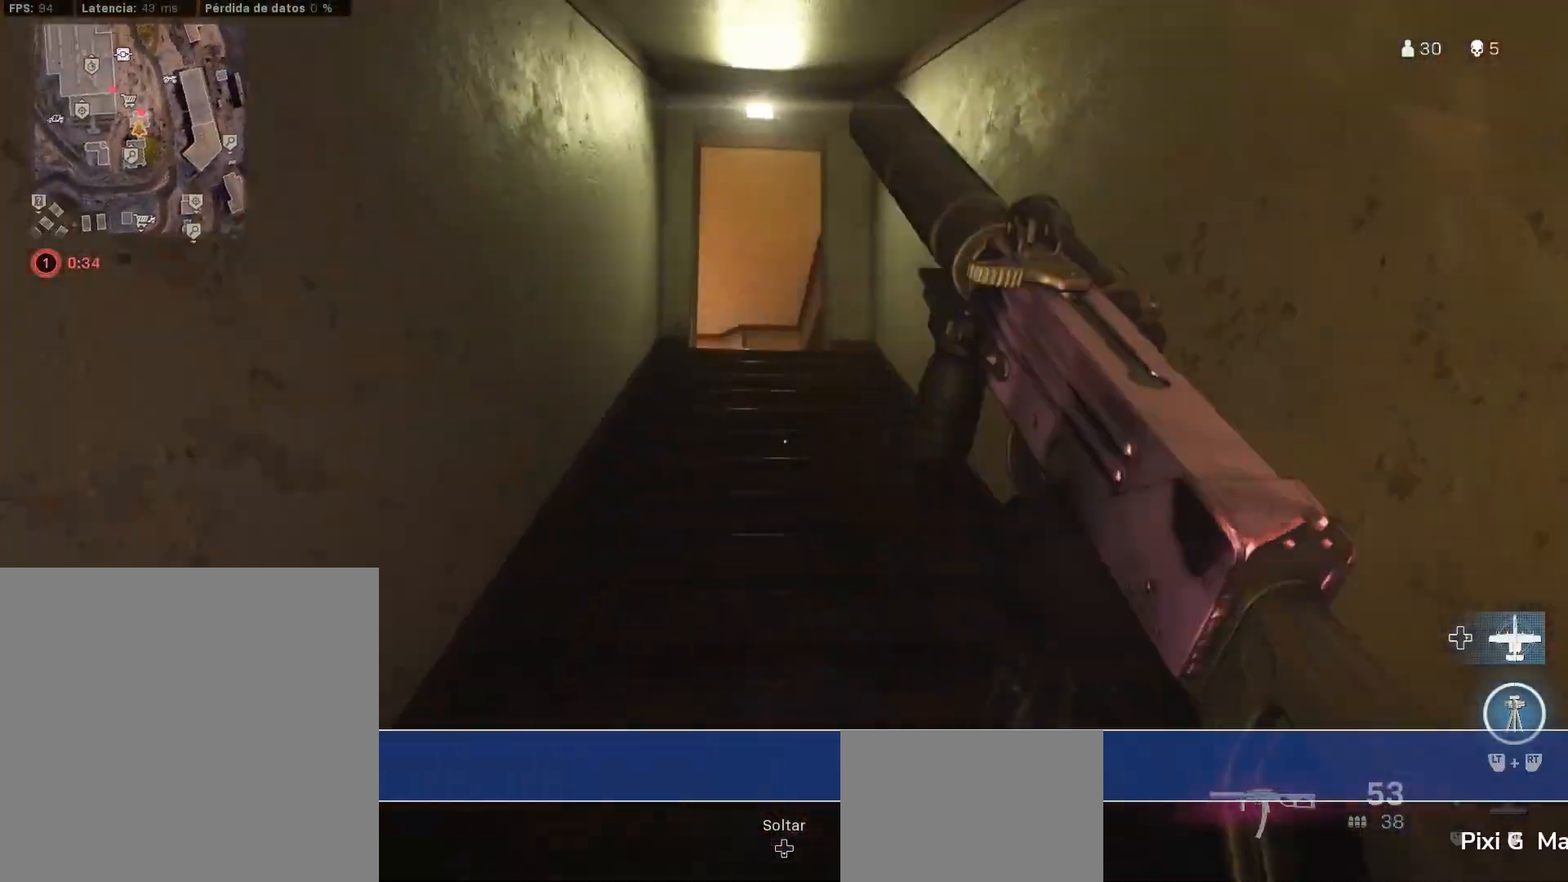
{"buttons": [], "left_stick": "up", "right_stick": "center", "events": []}
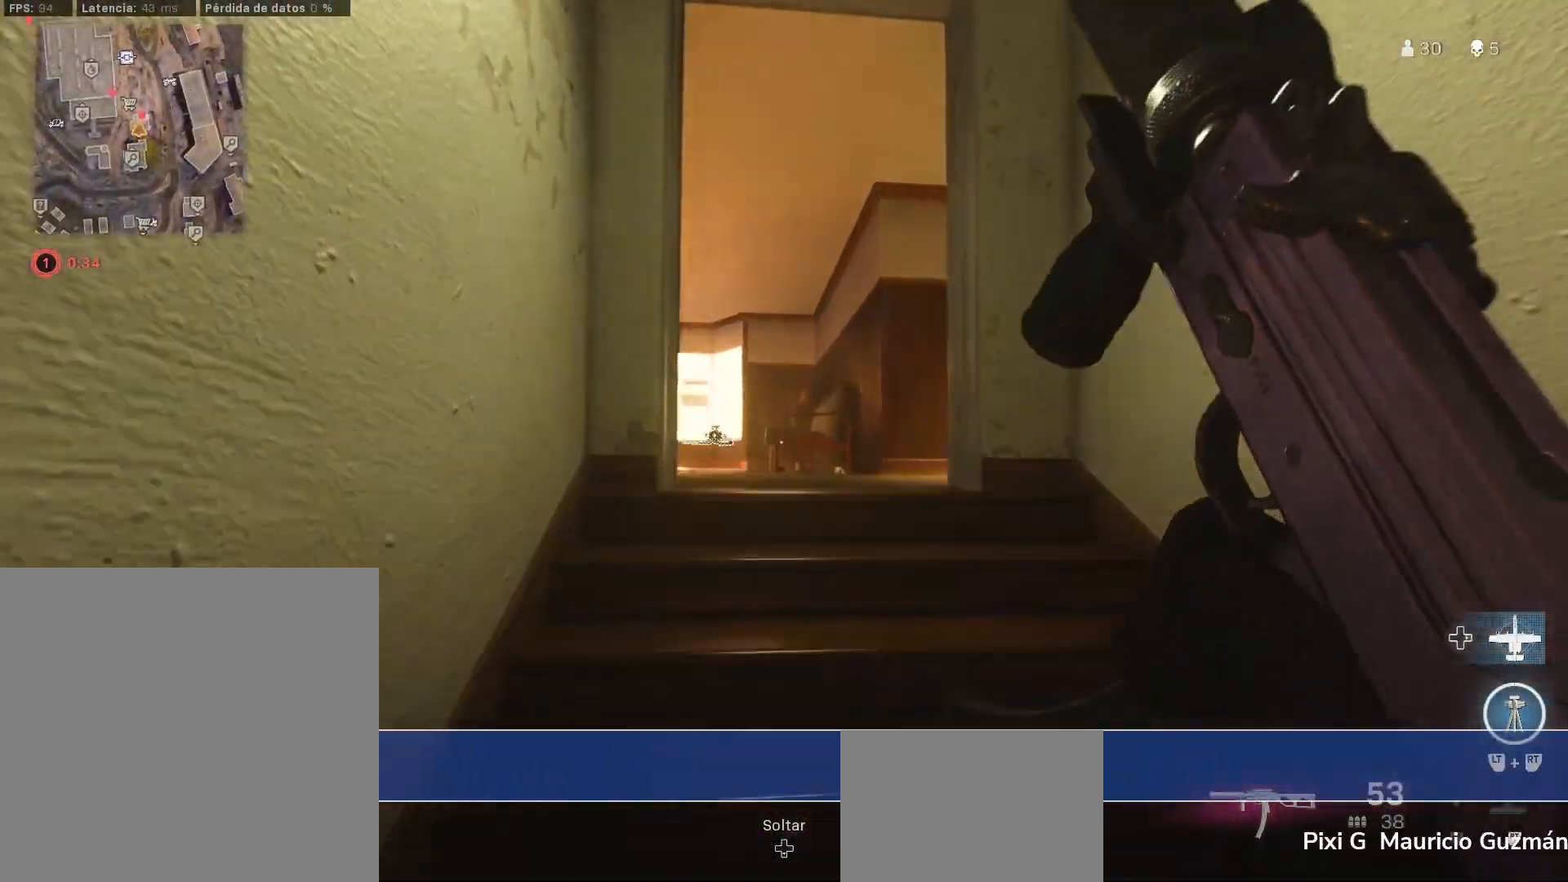
{"buttons": [], "left_stick": "up", "right_stick": "right", "events": [[267, "left_stick", "up-right"], [283, "right_stick", "down"], [367, "left_stick", "up"], [367, "right_stick", "right"], [400, "L3", "down"], [483, "L3", "up"]]}
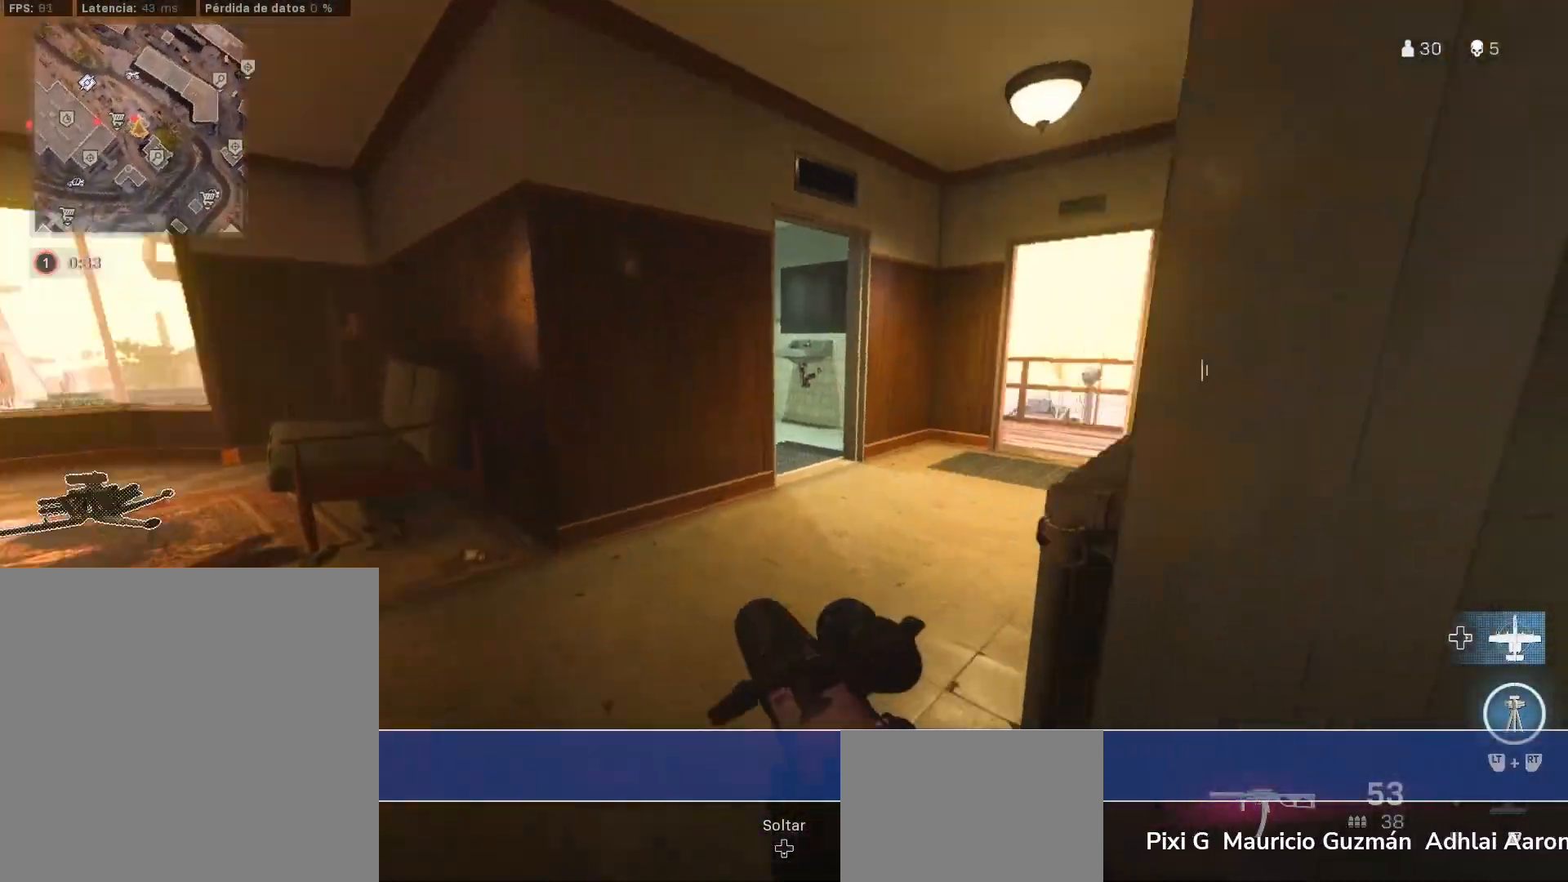
{"buttons": ["CROSS", "L3"], "left_stick": "up", "right_stick": "center", "events": [[17, "right_stick", "center"], [50, "L3", "down"], [67, "right_stick", "right"], [167, "left_stick", "center"], [217, "L3", "up"], [217, "left_stick", "down"], [300, "left_stick", "down-right"], [333, "CROSS", "down"], [433, "L3", "down"], [433, "left_stick", "up"], [433, "right_stick", "center"]]}
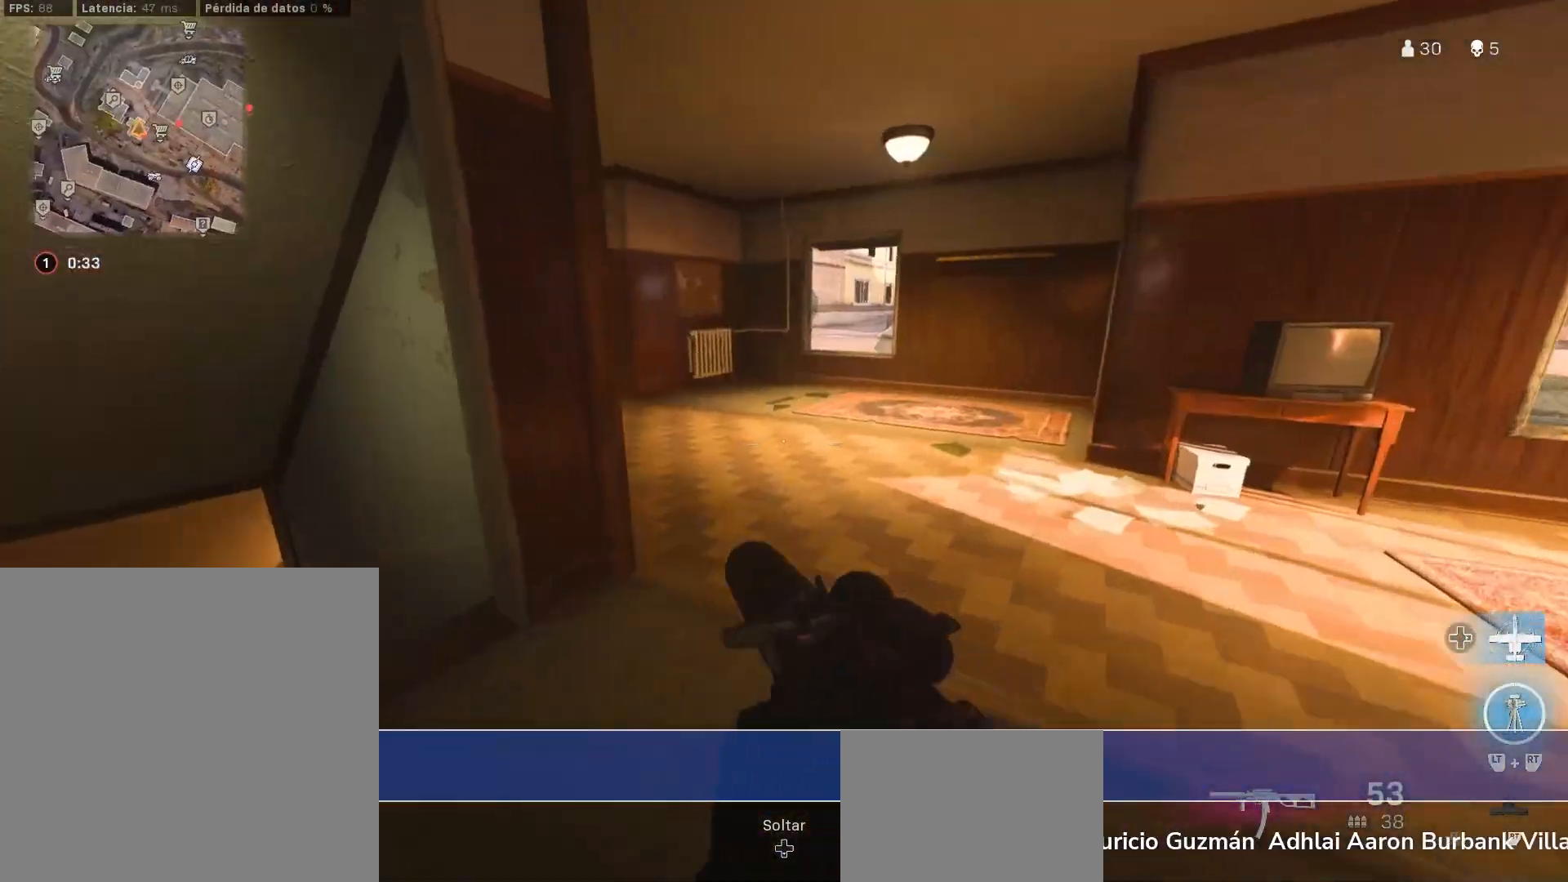
{"buttons": ["CROSS"], "left_stick": "down-left", "right_stick": "center", "events": [[33, "CROSS", "up"], [83, "CROSS", "down"], [183, "right_stick", "down-left"], [217, "L3", "up"], [267, "left_stick", "down-left"], [483, "right_stick", "center"]]}
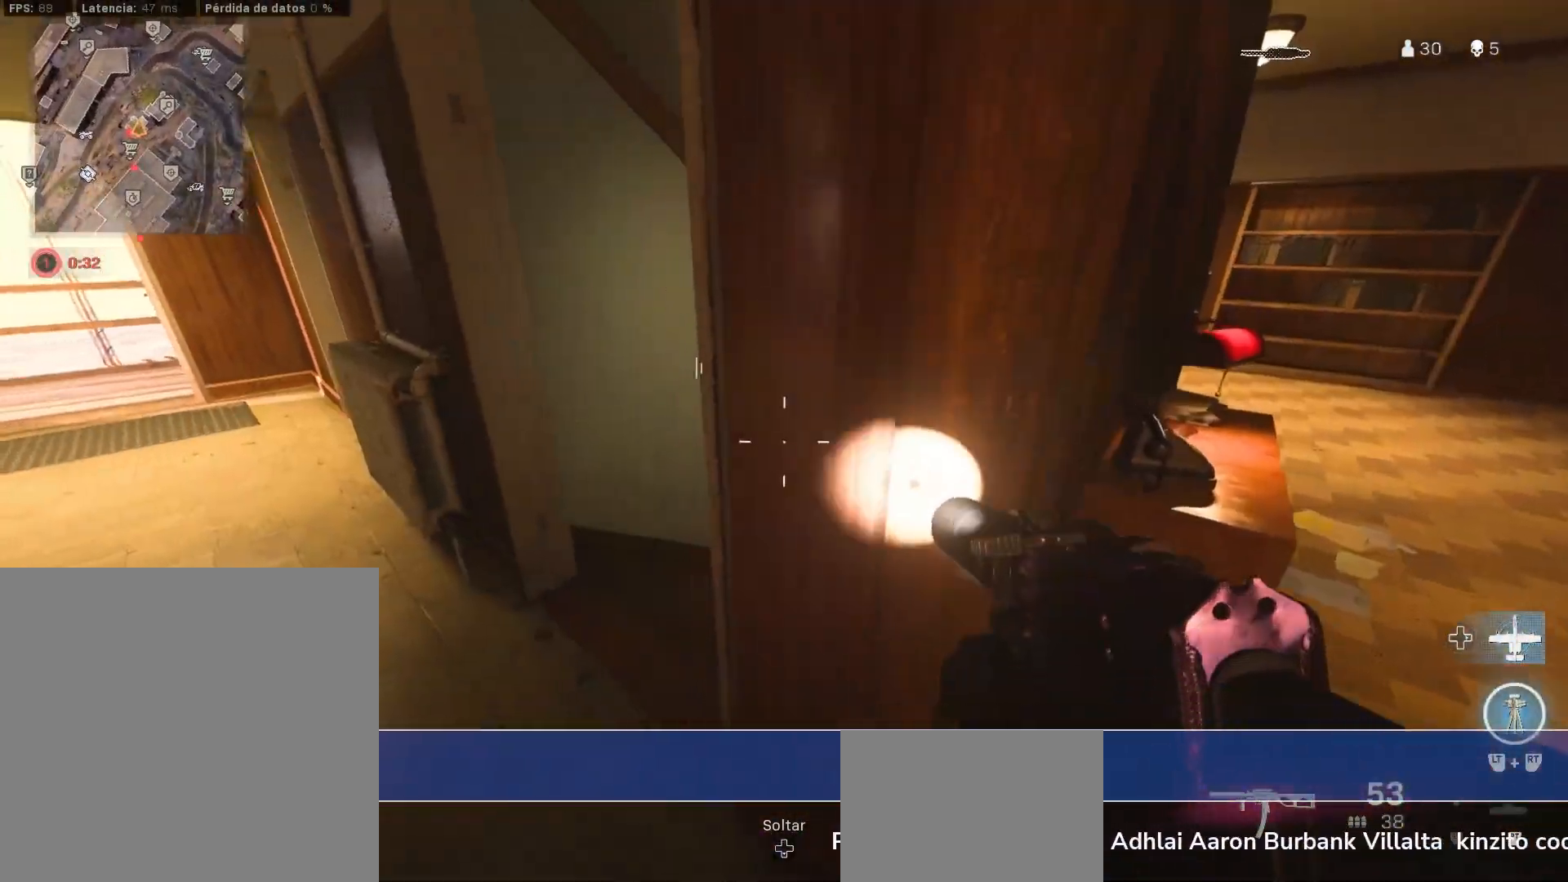
{"buttons": ["CROSS", "CIRCLE"], "left_stick": "up-left", "right_stick": "center", "events": [[50, "L3", "down"], [50, "left_stick", "up-left"], [50, "right_stick", "down-right"], [183, "CROSS", "up"], [233, "CROSS", "down"], [233, "right_stick", "center"], [283, "L3", "up"], [317, "right_stick", "down-right"], [417, "right_stick", "center"], [500, "CIRCLE", "down"]]}
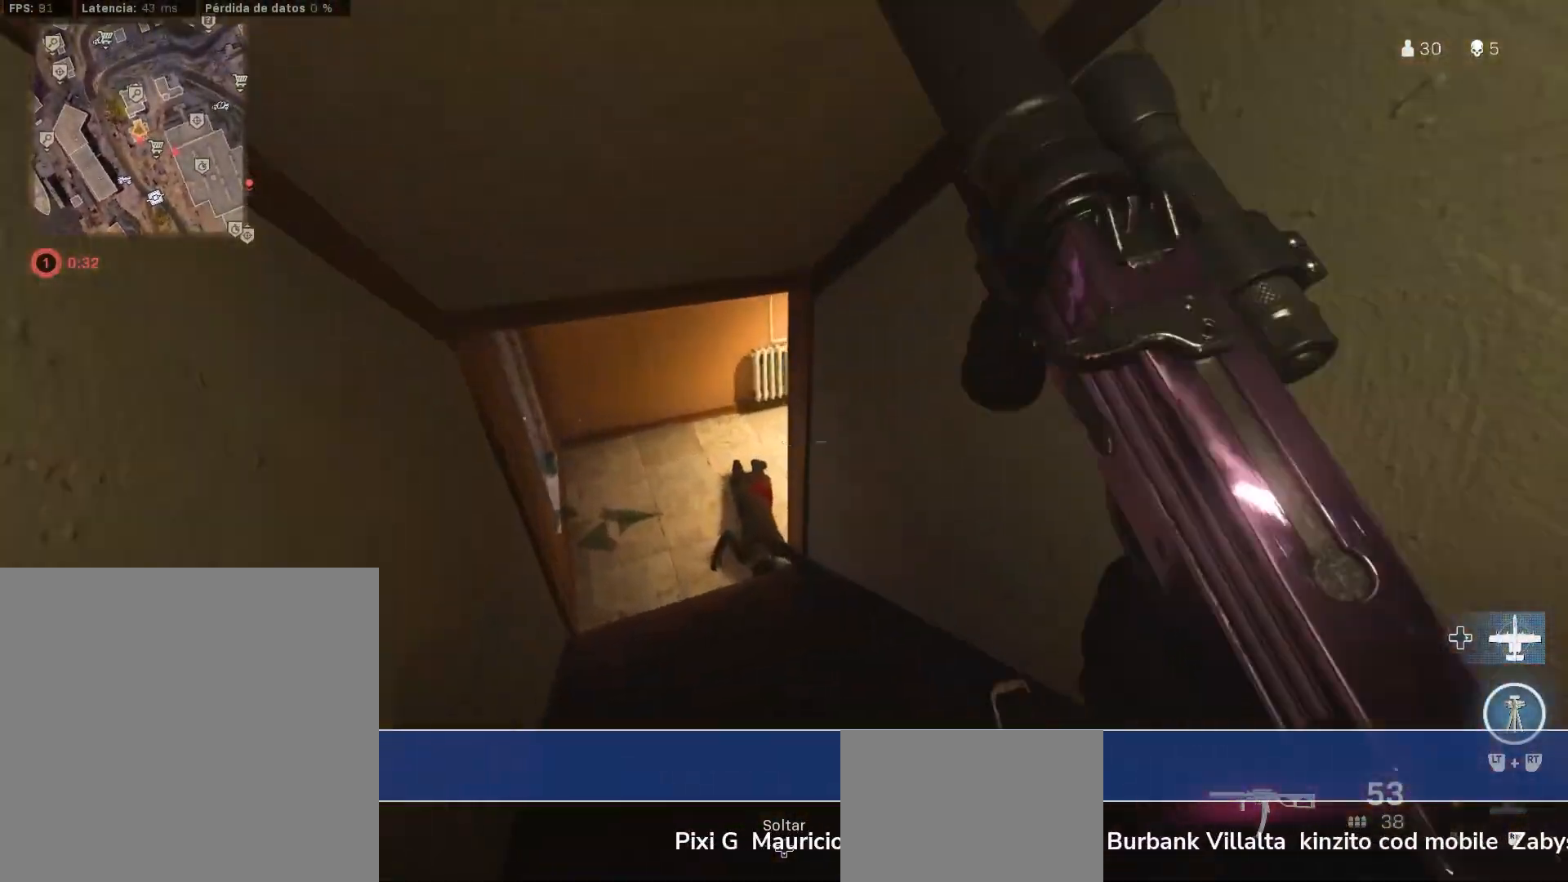
{"buttons": ["CIRCLE"], "left_stick": "up-left", "right_stick": "center", "events": [[117, "CIRCLE", "up"], [150, "left_stick", "center"], [283, "left_stick", "left"], [483, "CIRCLE", "down"], [483, "CROSS", "up"], [483, "left_stick", "up-left"]]}